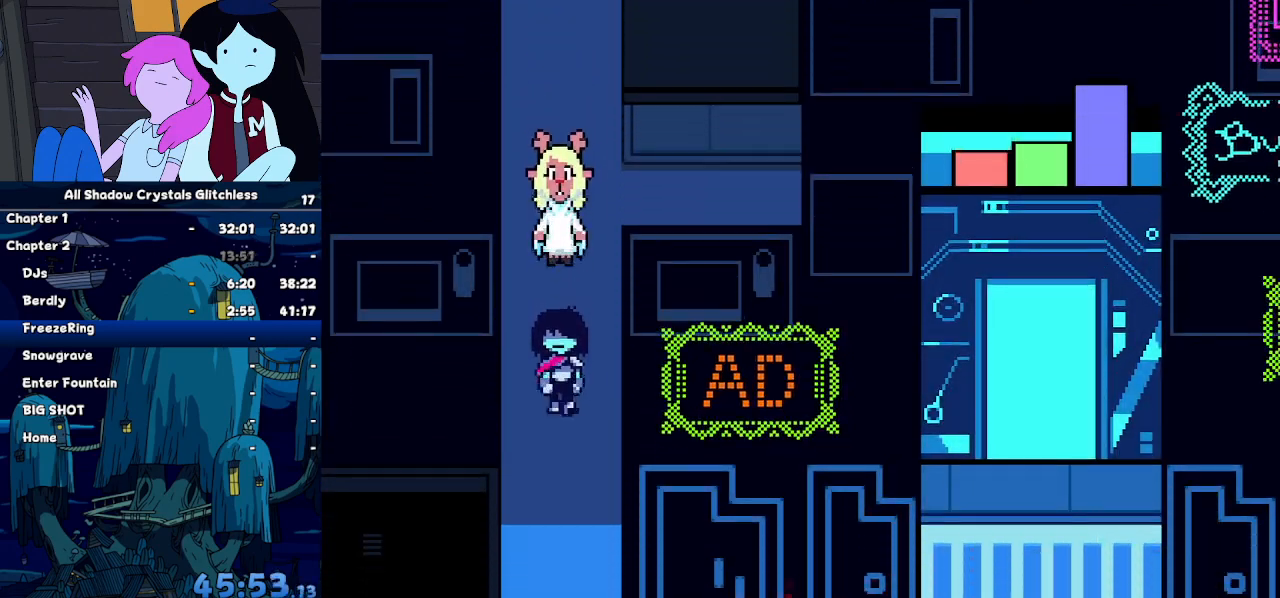
Gameplay with keyboard; each line is a JSON object with the keys held at the frame after it. "events" lists presses ("down") and releases ("up") of "c", "down", "left", "return", "right", "up", "x" and "z" between this image and that frame as [ms after this image, input, new state], when the widget could be followed in between. No other keys are recorded. Mouse input is not recorded. Not read: ctrl shift.
{"keys": ["down"]}
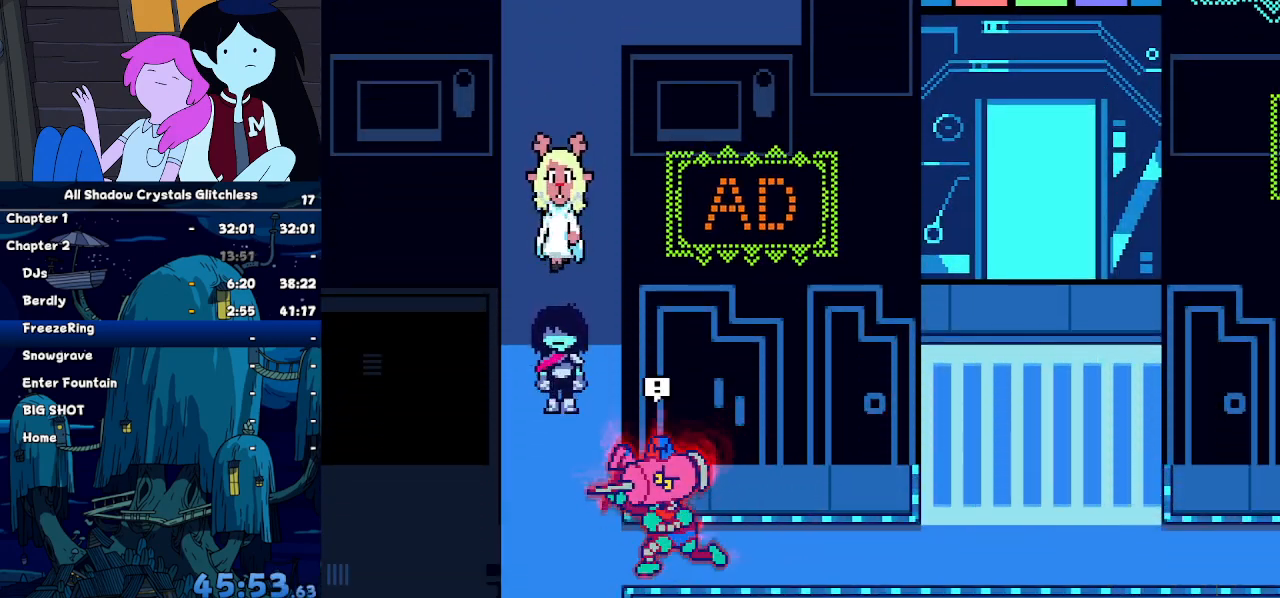
{"keys": ["down", "right"], "events": [[300, "right", "down"]]}
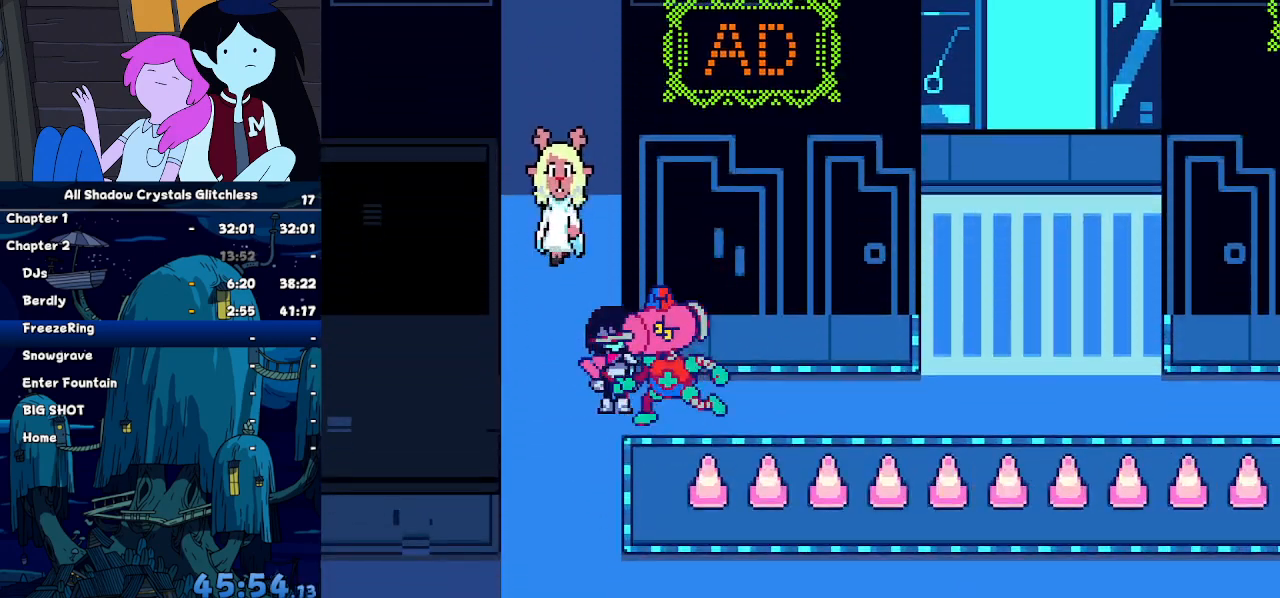
{"keys": [], "events": [[267, "down", "up"], [267, "right", "up"]]}
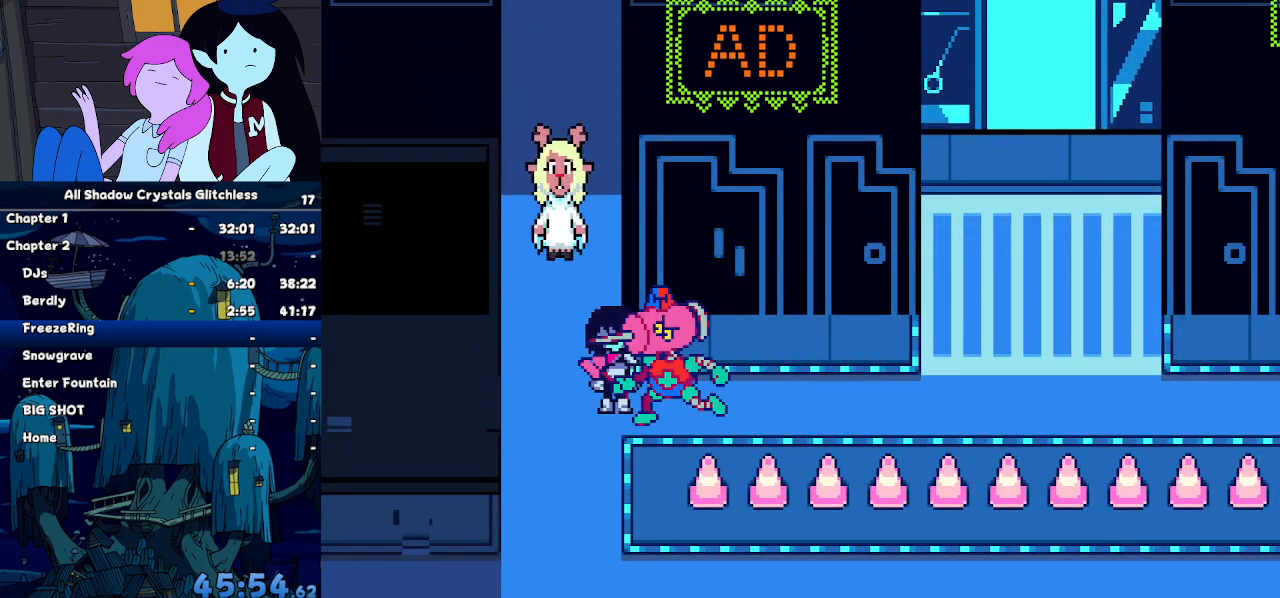
{"keys": [], "events": []}
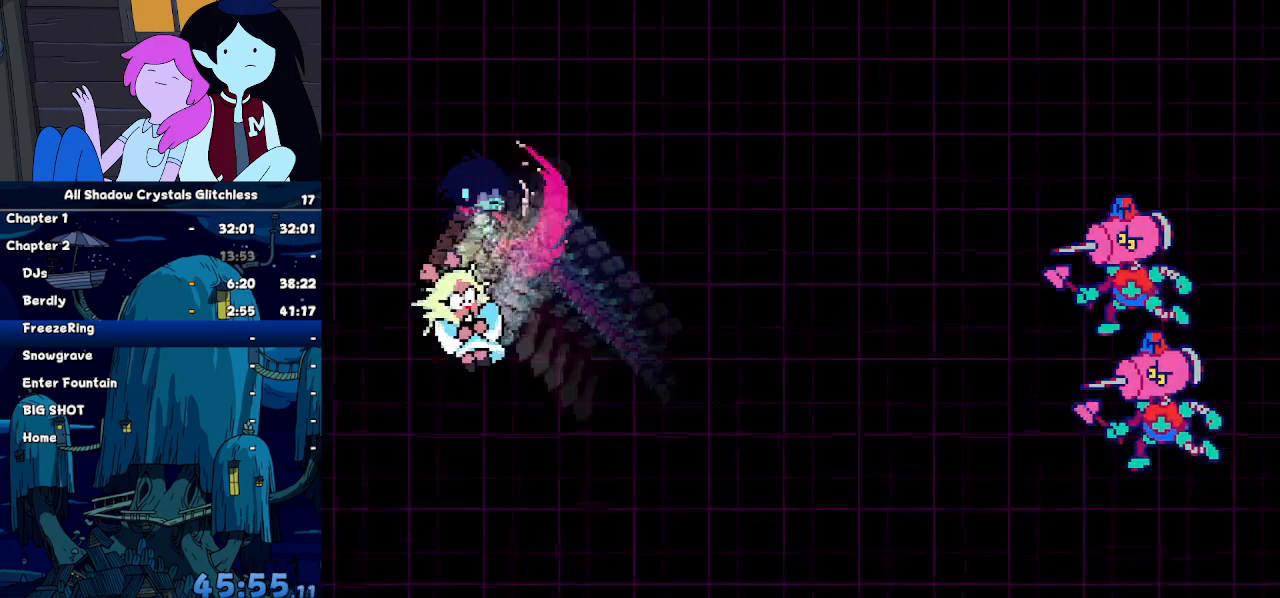
{"keys": ["return", "z"], "events": [[434, "return", "down"], [500, "z", "down"]]}
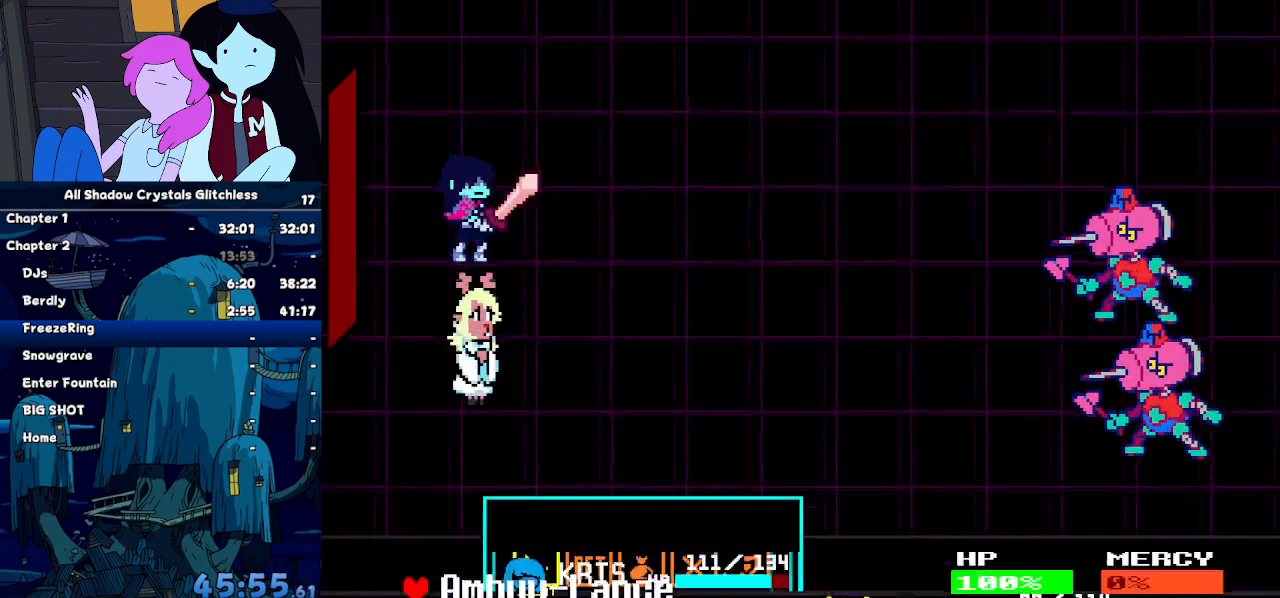
{"keys": [], "events": [[34, "return", "up"], [67, "return", "down"], [67, "z", "up"], [167, "return", "up"], [200, "return", "down"], [267, "z", "down"], [300, "z", "up"], [367, "return", "up"]]}
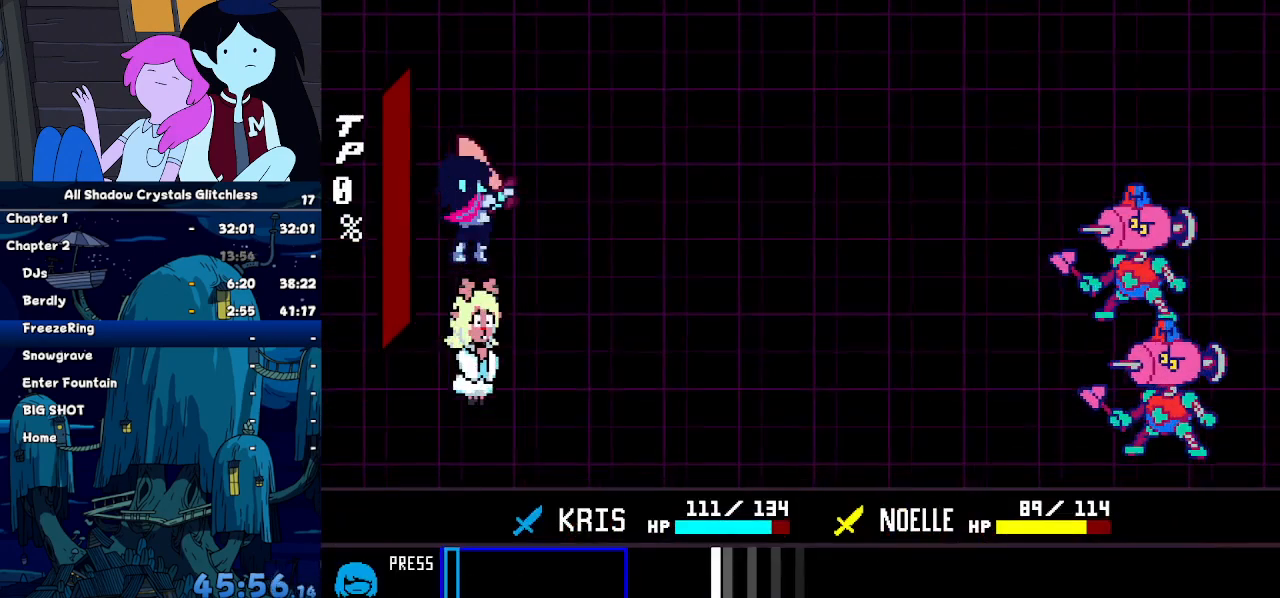
{"keys": [], "events": []}
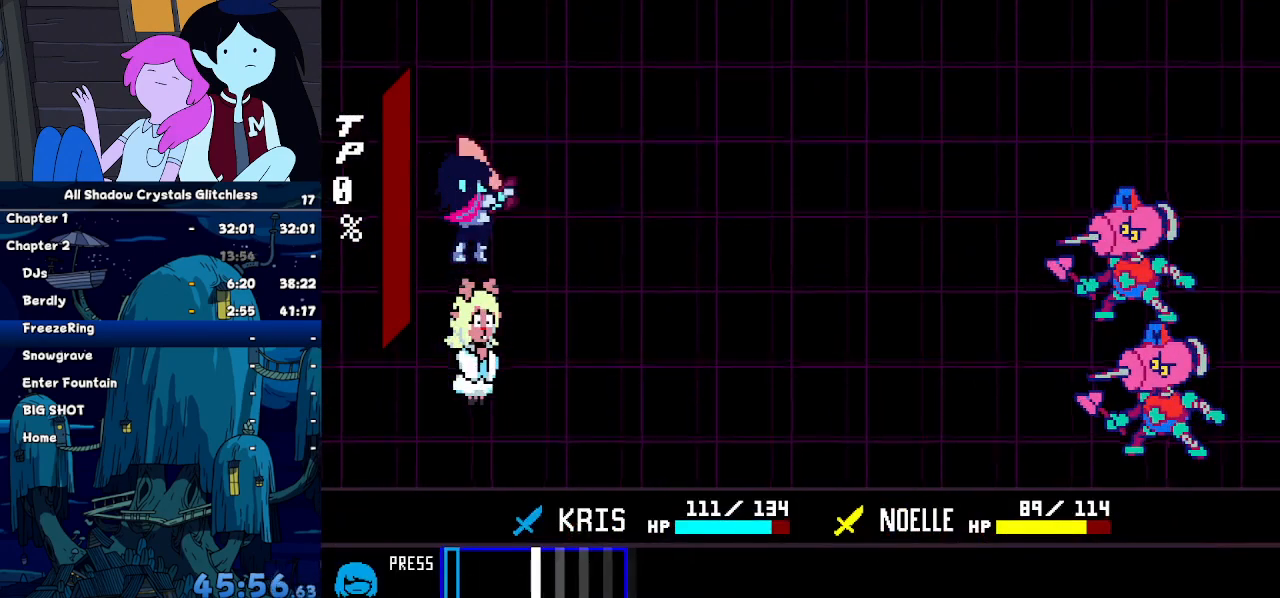
{"keys": [], "events": [[200, "return", "down"], [300, "return", "up"]]}
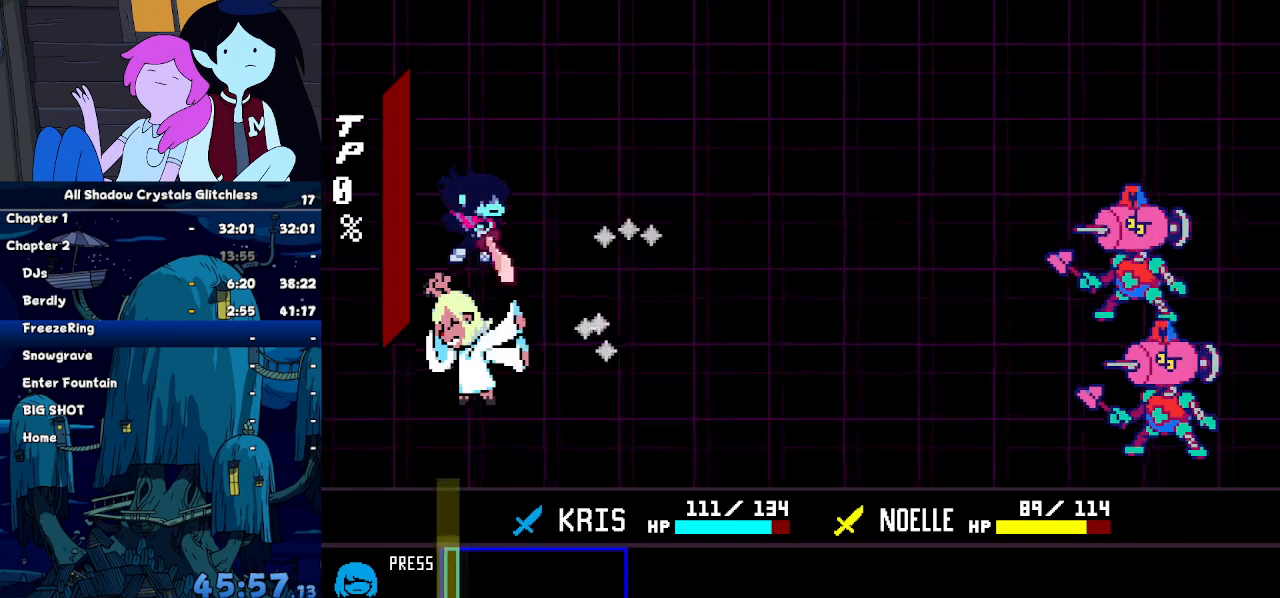
{"keys": [], "events": []}
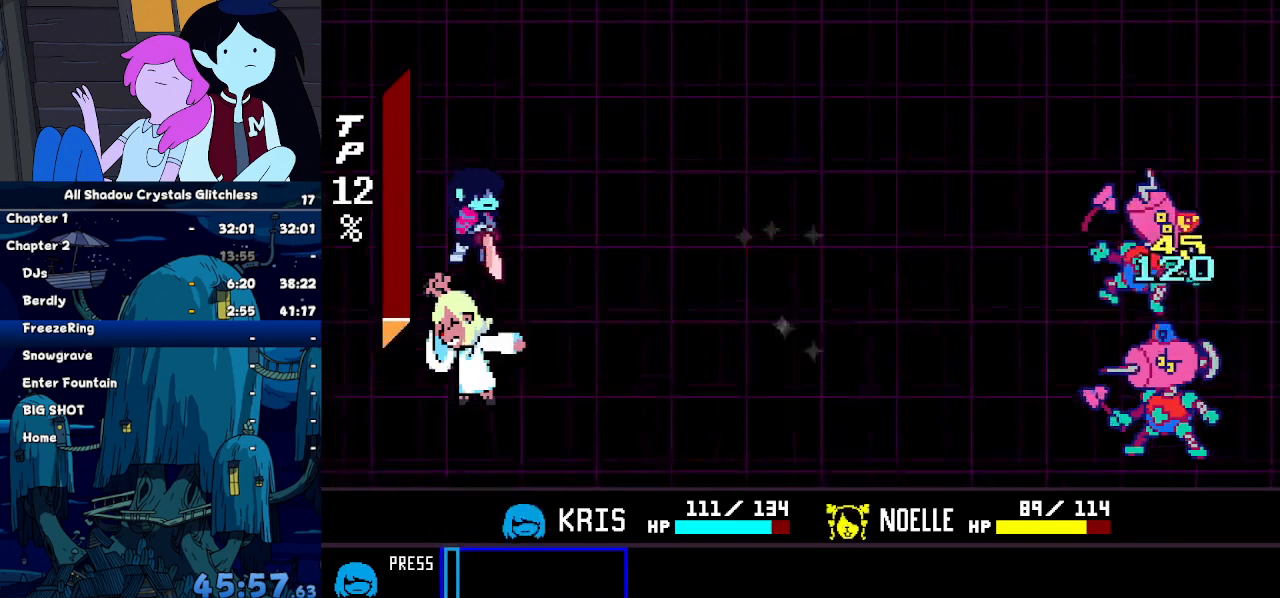
{"keys": ["return"], "events": [[367, "return", "down"], [400, "return", "up"], [500, "return", "down"]]}
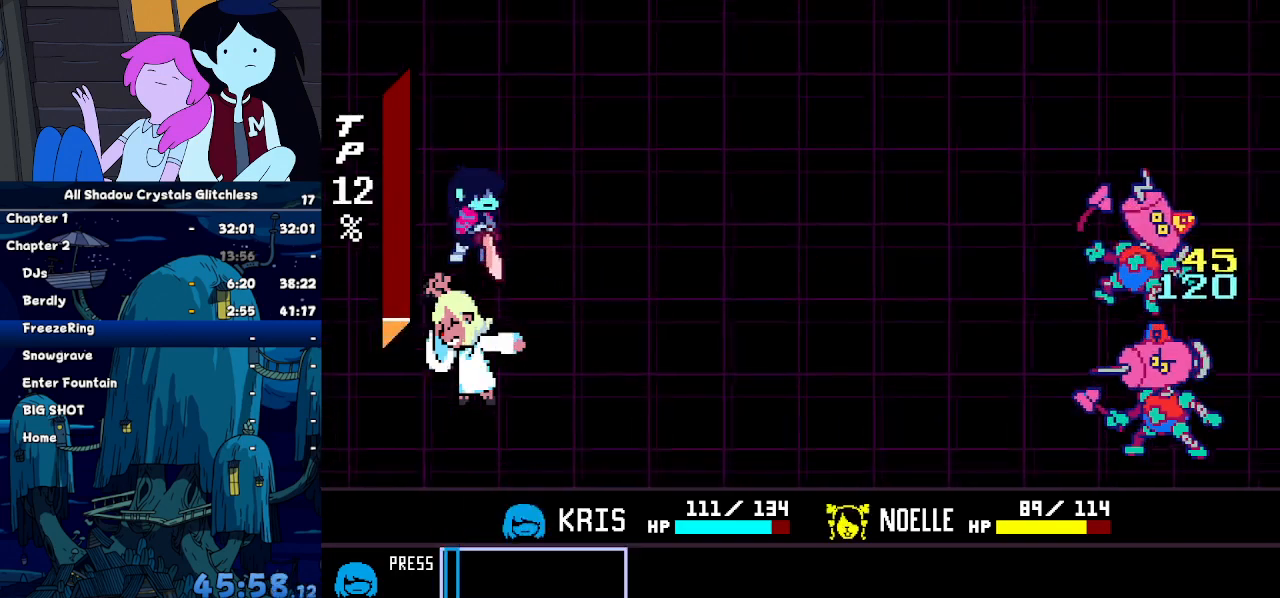
{"keys": ["return", "z"], "events": [[67, "z", "down"], [100, "return", "up"], [100, "z", "up"], [134, "return", "down"], [200, "return", "up"], [200, "z", "down"], [234, "z", "up"], [300, "return", "down"], [334, "z", "down"], [367, "return", "up"], [367, "z", "up"], [434, "return", "down"], [467, "z", "down"]]}
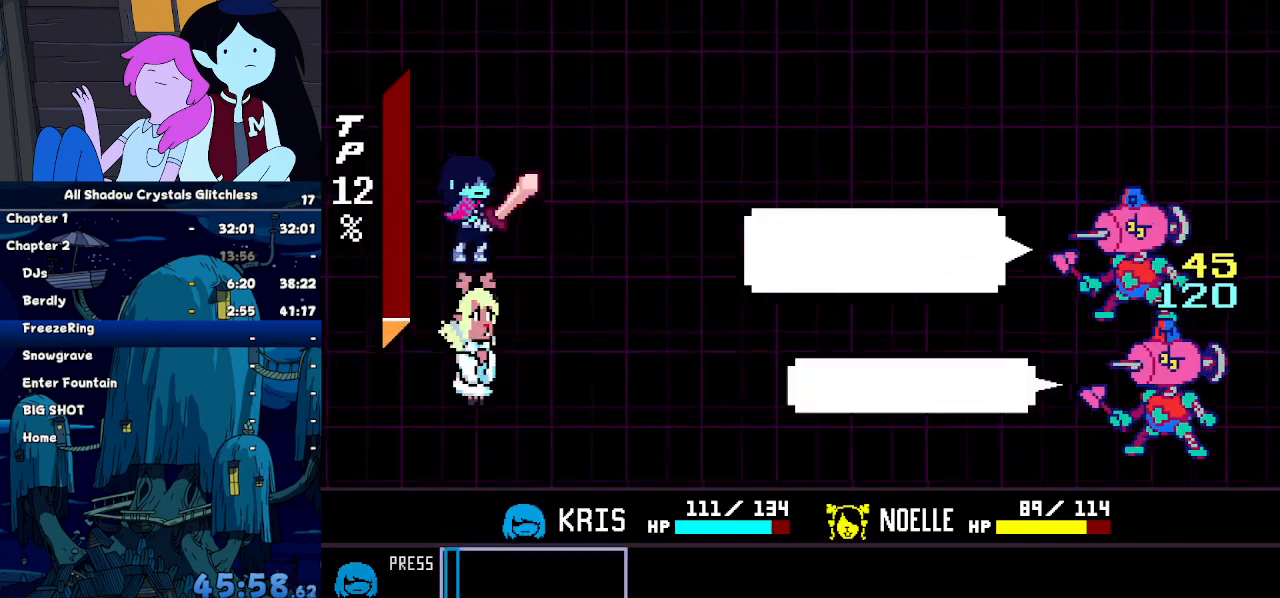
{"keys": [], "events": [[34, "return", "up"], [34, "z", "up"], [67, "return", "down"], [134, "z", "down"], [167, "return", "up"], [200, "return", "down"], [200, "z", "up"], [267, "z", "down"], [300, "return", "up"], [367, "z", "up"], [400, "return", "down"], [400, "z", "down"], [434, "return", "up"], [500, "z", "up"]]}
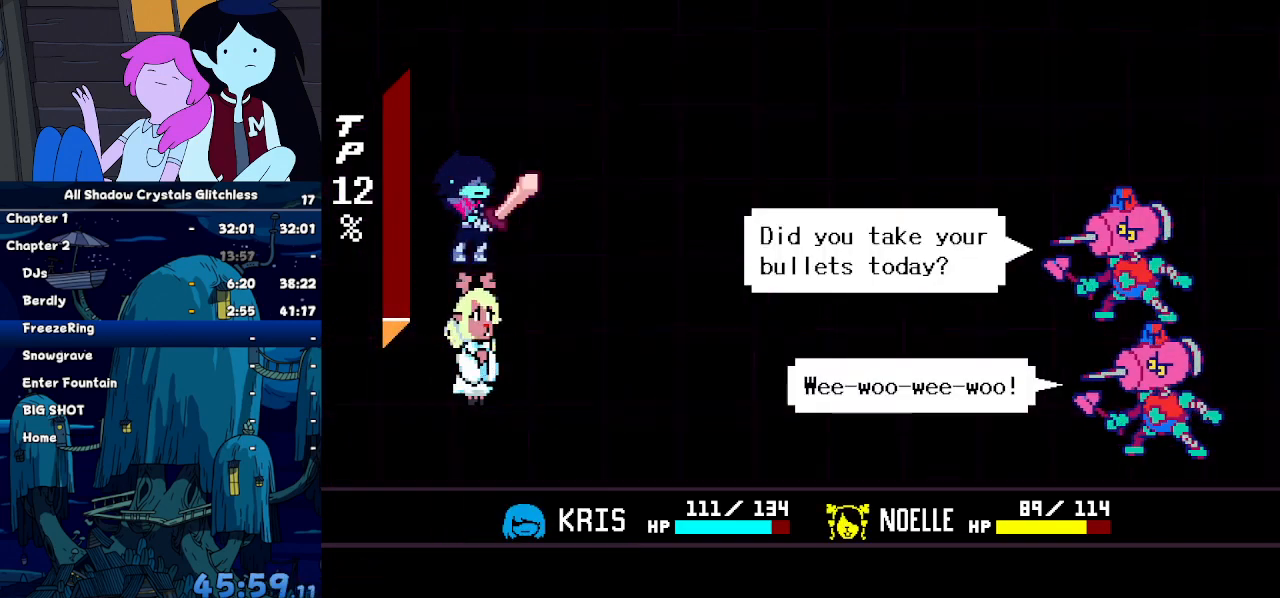
{"keys": [], "events": [[34, "return", "down"], [100, "z", "down"], [167, "return", "up"], [167, "z", "up"]]}
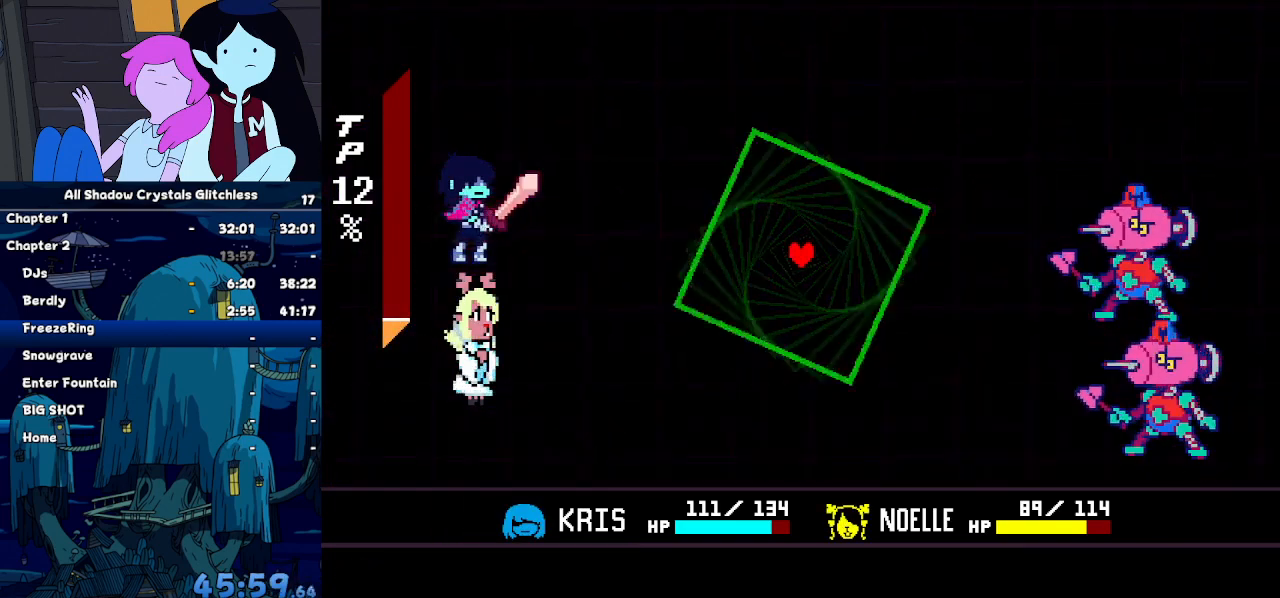
{"keys": [], "events": []}
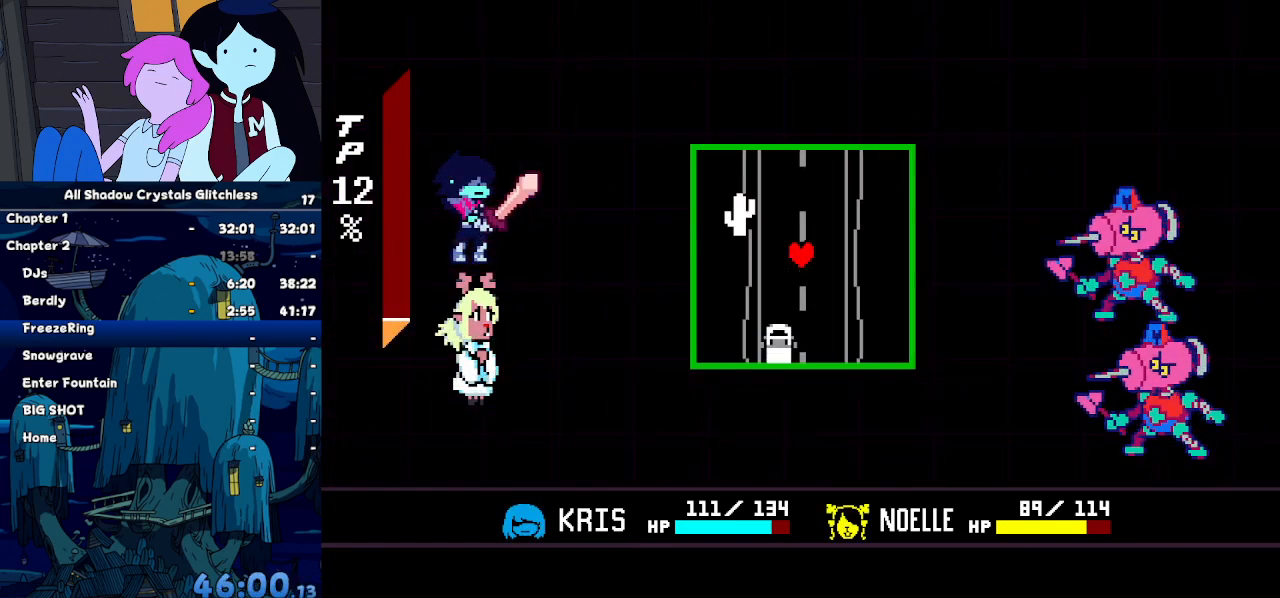
{"keys": [], "events": [[167, "right", "down"], [267, "right", "up"]]}
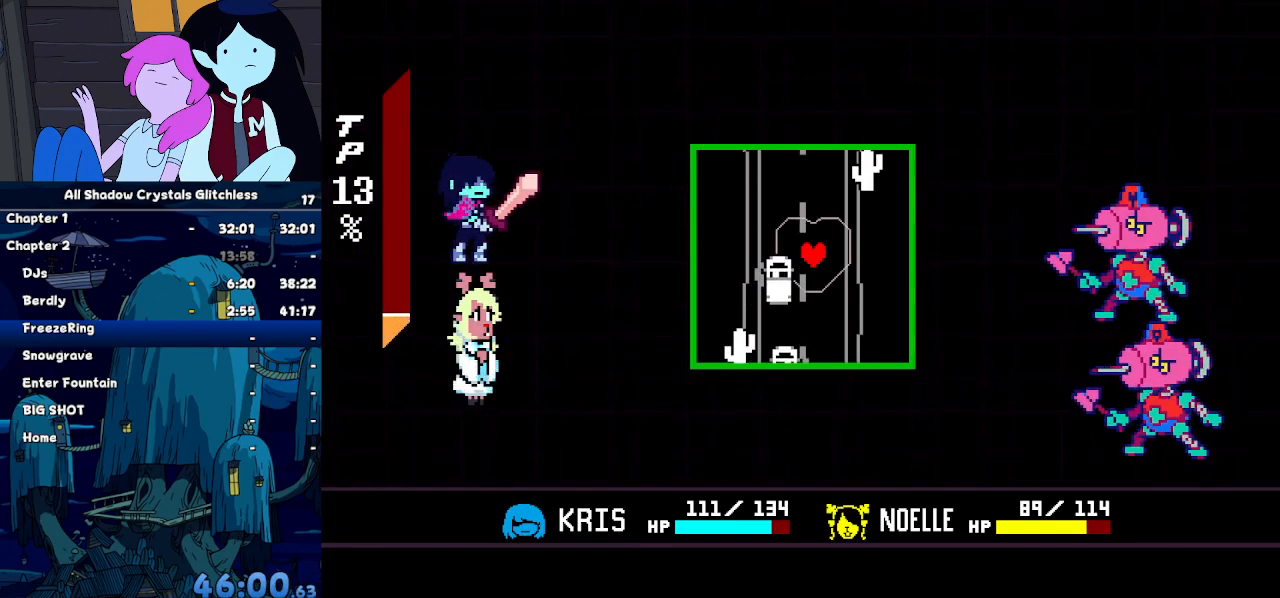
{"keys": [], "events": []}
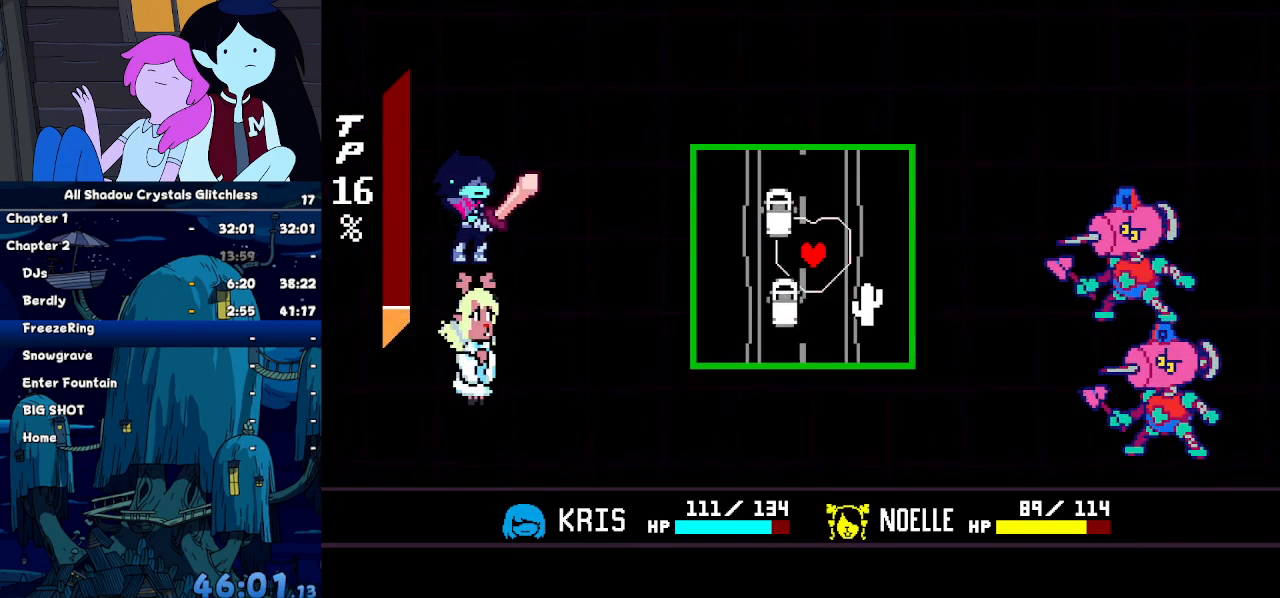
{"keys": [], "events": [[167, "right", "down"], [234, "right", "up"]]}
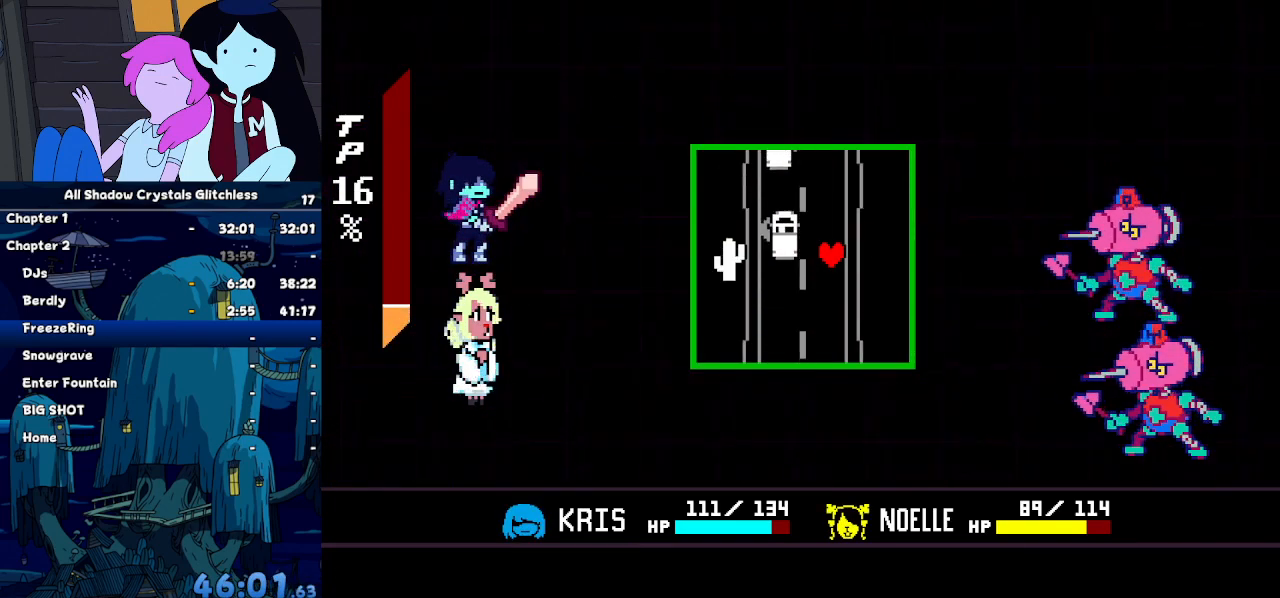
{"keys": [], "events": [[134, "up", "down"], [300, "up", "up"]]}
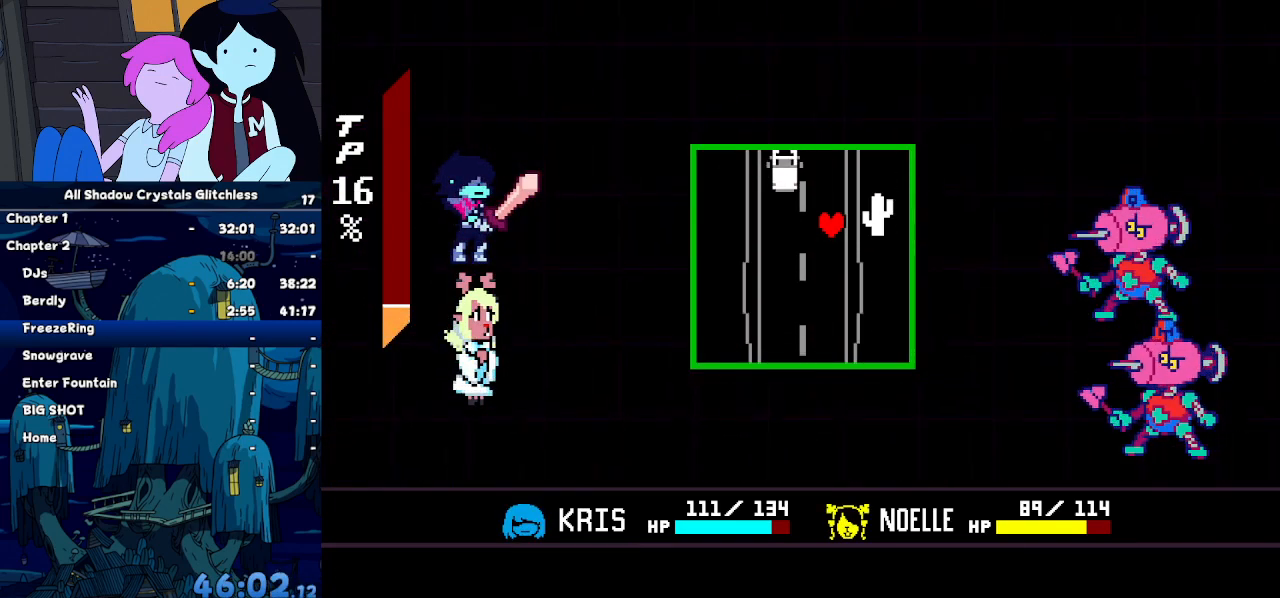
{"keys": [], "events": [[267, "right", "down"], [334, "right", "up"], [367, "left", "down"], [500, "left", "up"]]}
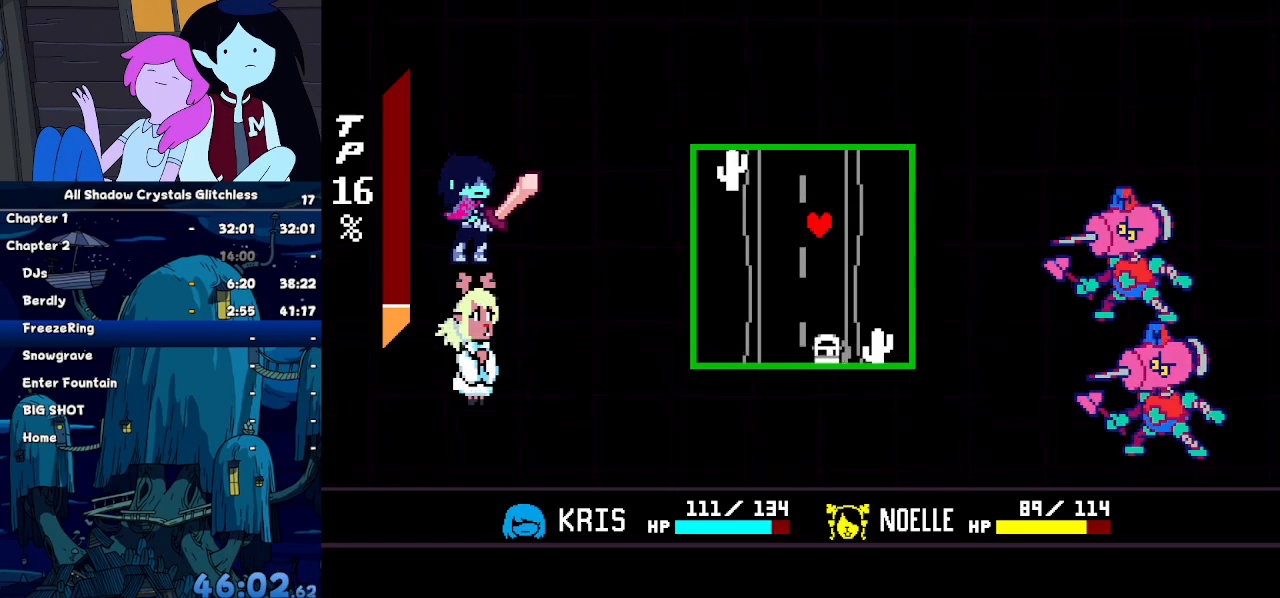
{"keys": [], "events": [[200, "down", "down"], [300, "down", "up"], [334, "left", "down"], [467, "left", "up"]]}
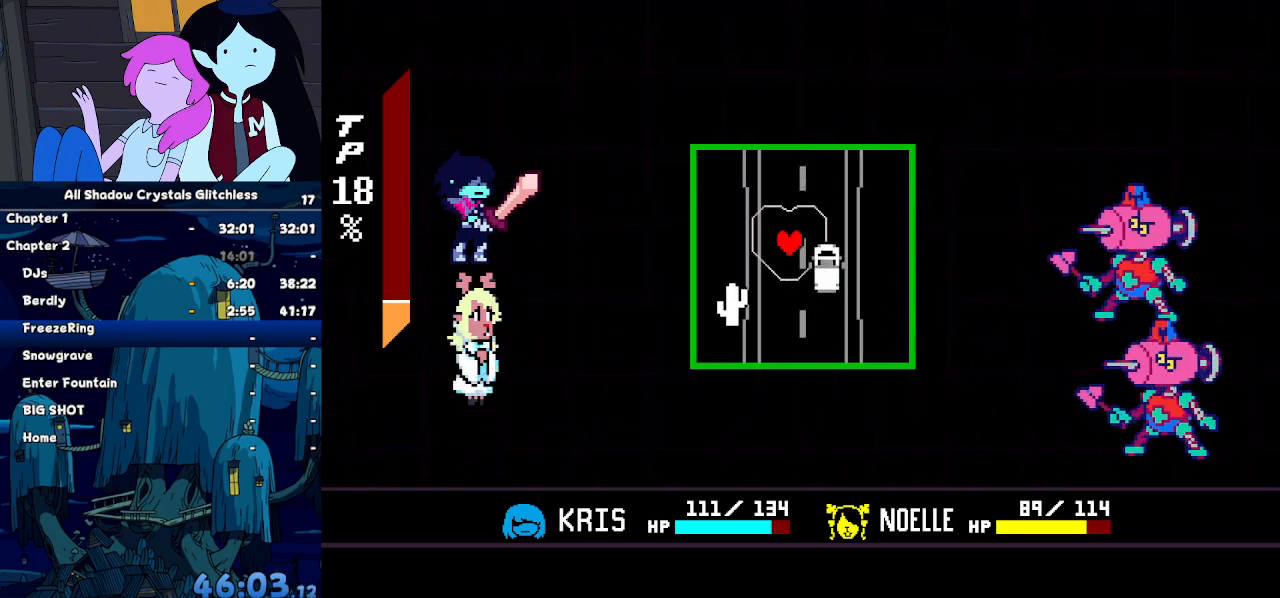
{"keys": ["right"], "events": [[300, "left", "down"], [400, "left", "up"], [500, "right", "down"]]}
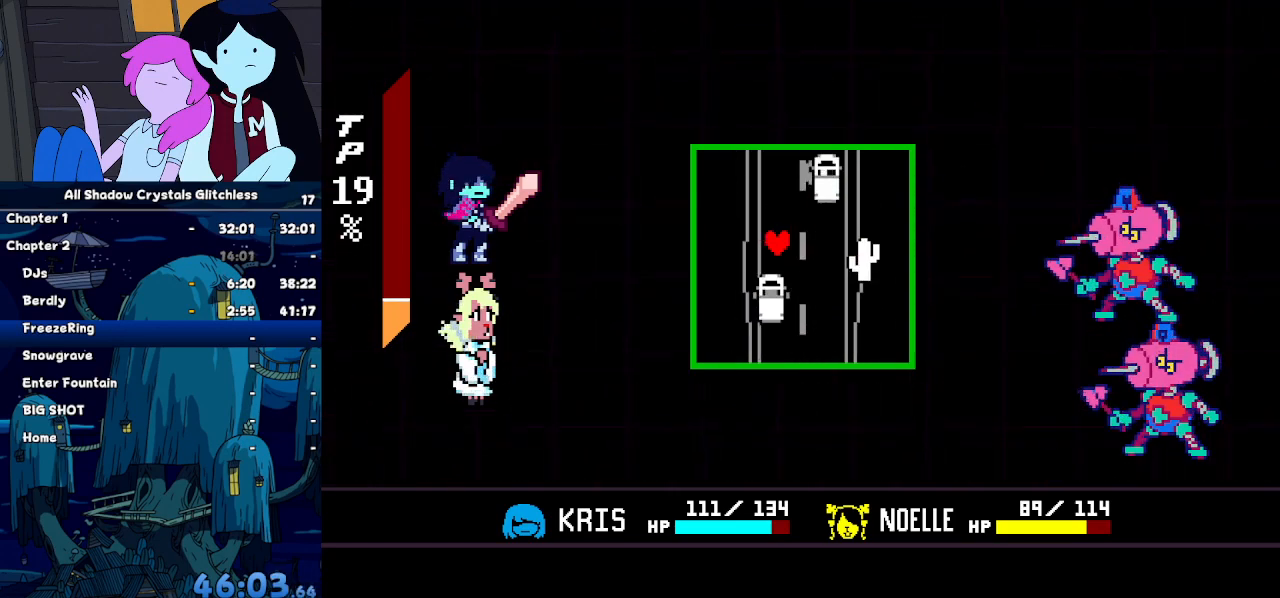
{"keys": ["down", "left"], "events": [[234, "up", "down"], [334, "up", "up"], [367, "right", "up"], [400, "down", "down"], [500, "left", "down"]]}
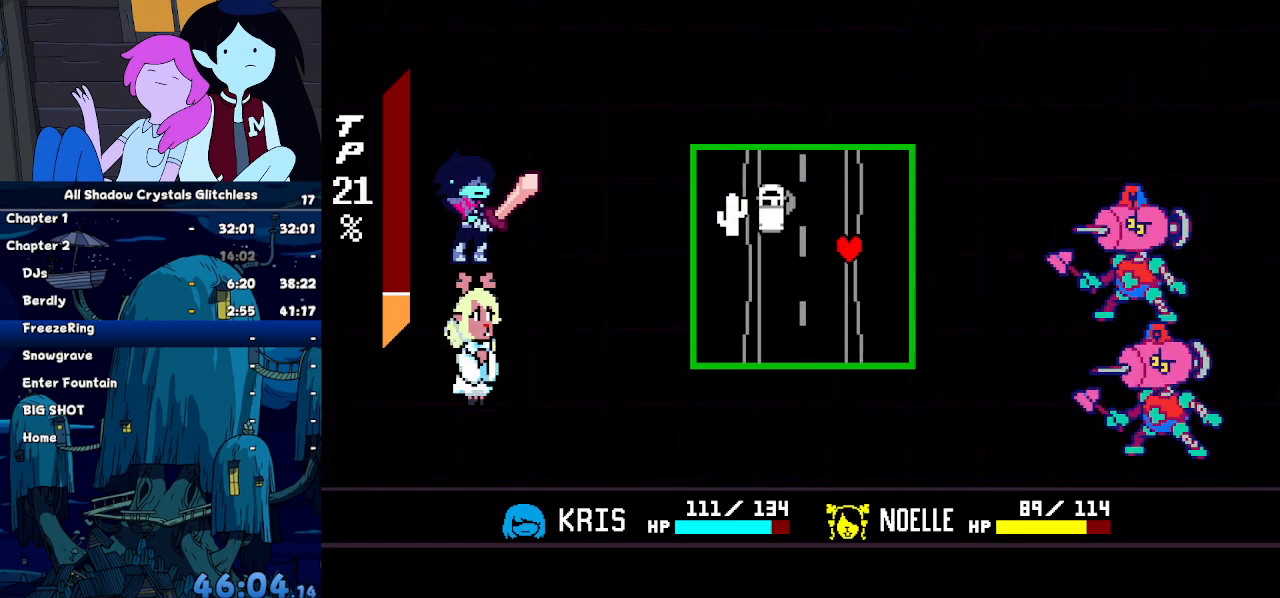
{"keys": [], "events": [[67, "down", "up"], [134, "left", "up"]]}
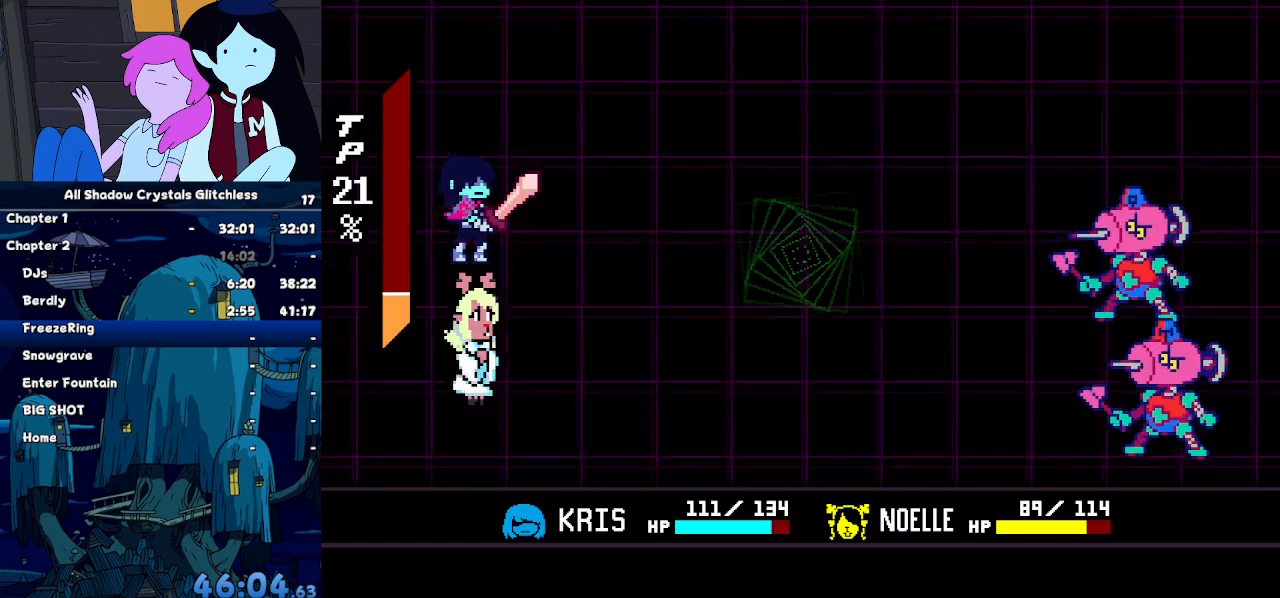
{"keys": [], "events": [[267, "z", "down"], [434, "z", "up"]]}
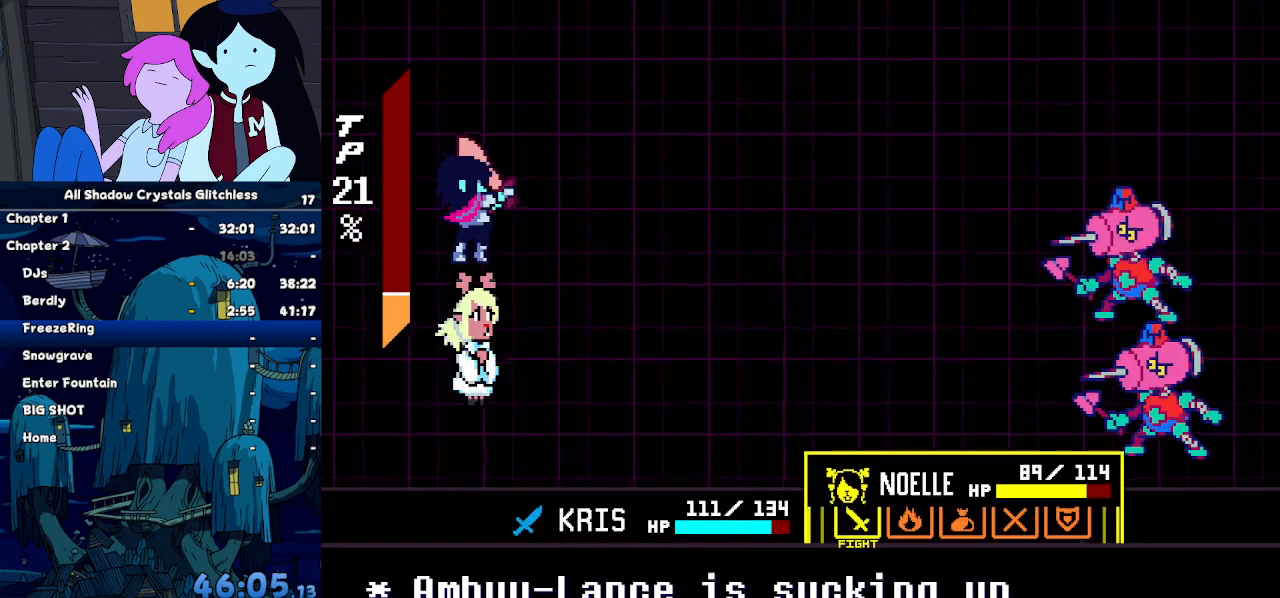
{"keys": [], "events": [[34, "right", "down"], [100, "right", "up"], [100, "z", "down"], [167, "down", "down"], [167, "right", "down"], [167, "z", "up"], [267, "down", "up"], [267, "right", "up"], [267, "z", "down"], [334, "z", "up"], [400, "z", "down"], [467, "z", "up"]]}
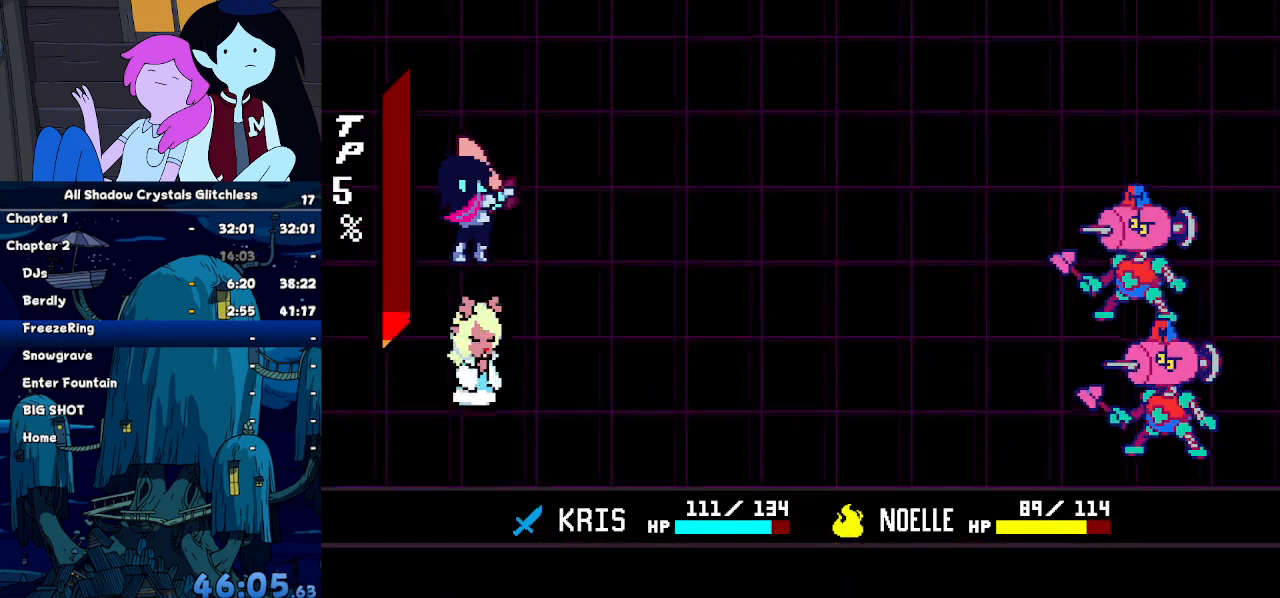
{"keys": [], "events": []}
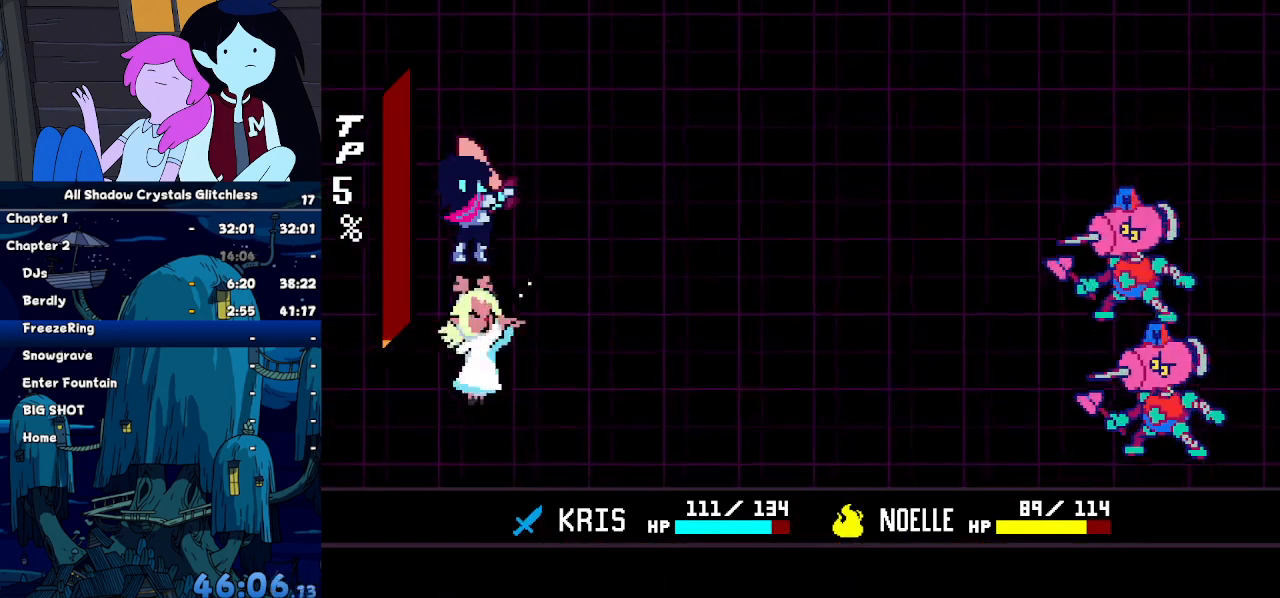
{"keys": [], "events": []}
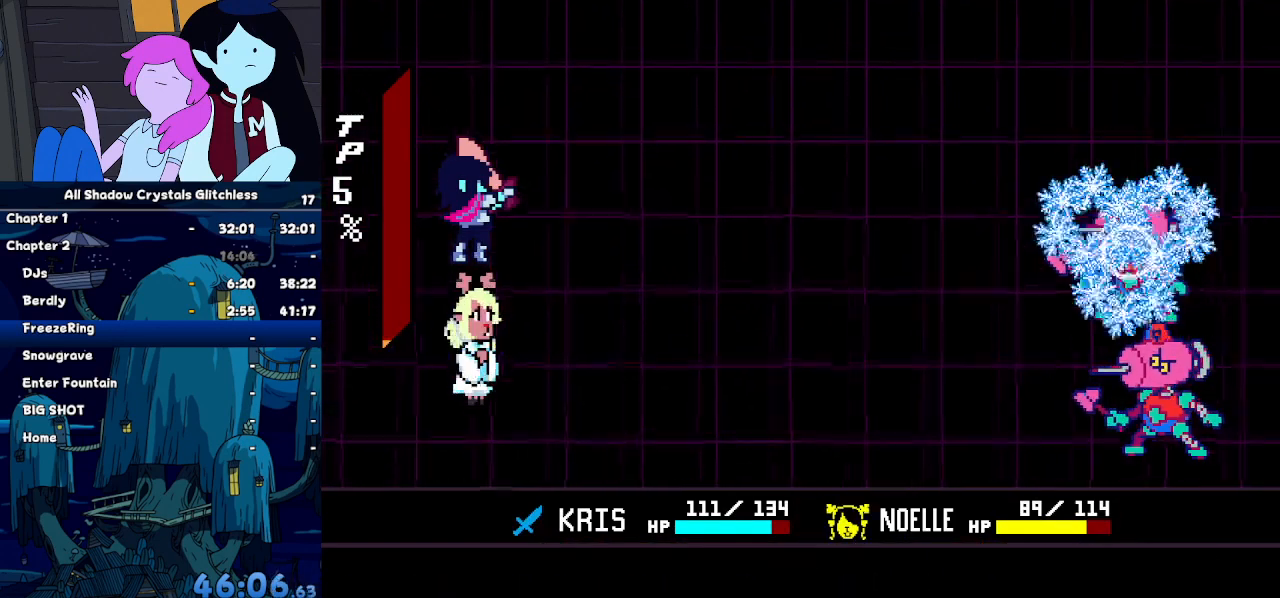
{"keys": [], "events": []}
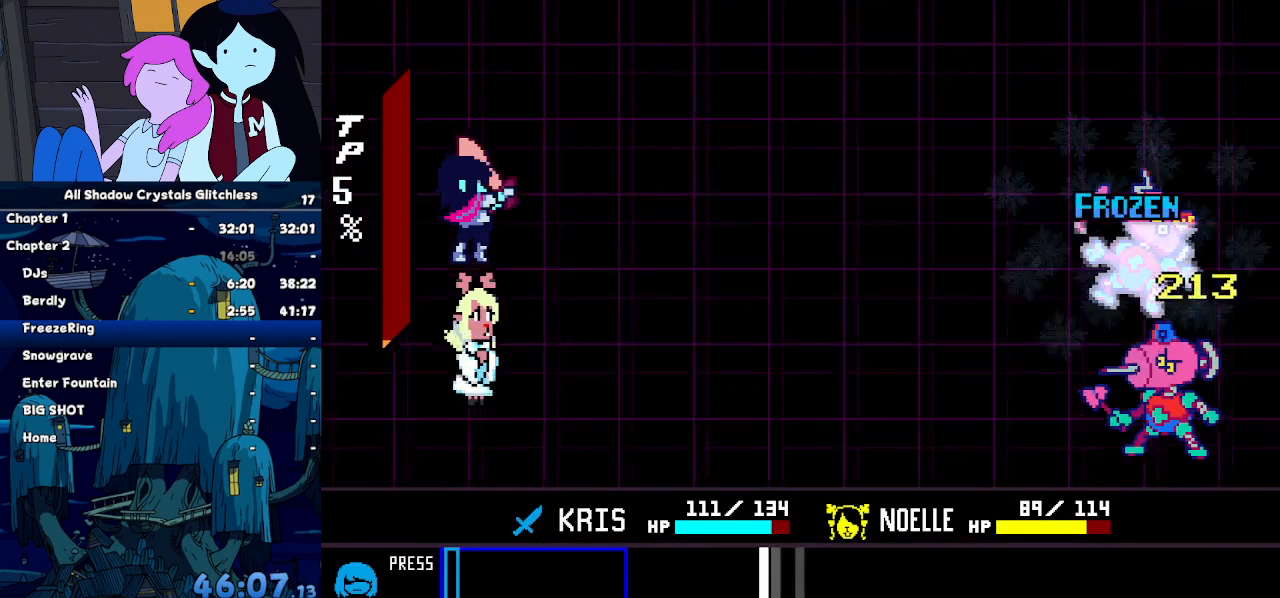
{"keys": [], "events": []}
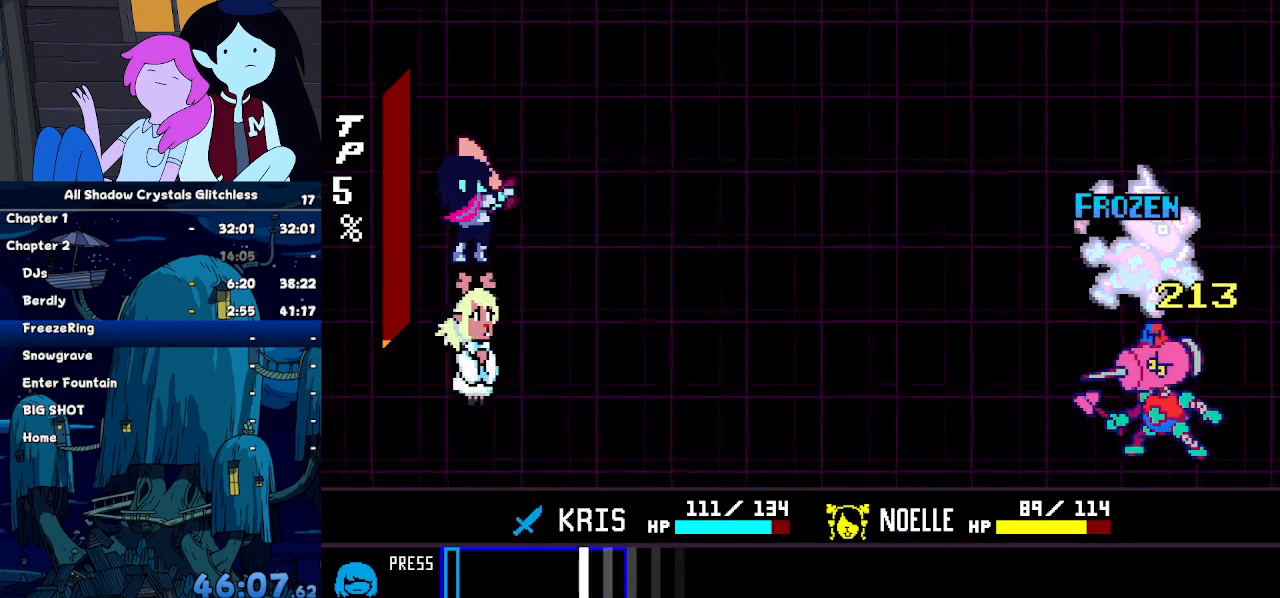
{"keys": [], "events": [[367, "return", "down"], [400, "return", "up"]]}